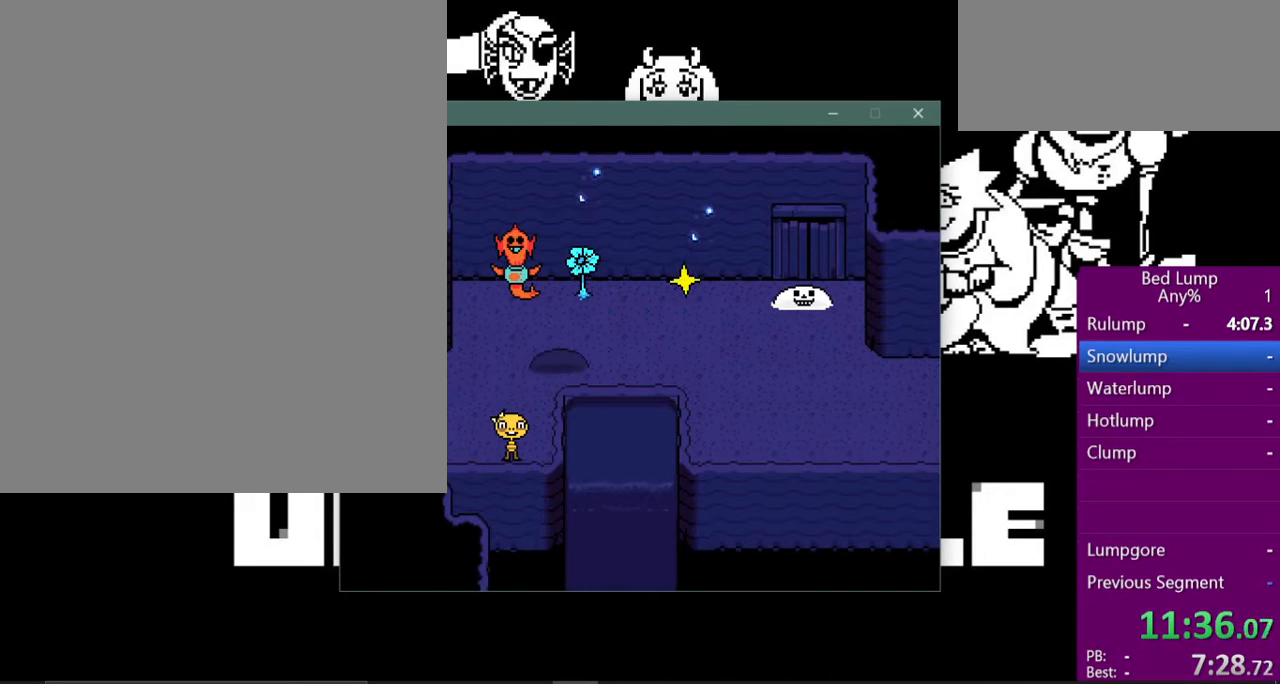
Gameplay with keyboard; each line is a JSON object with the keys held at the frame after it. "events" lists presses ("down") and releases ("up") of "c", "ctrl", "down", "left", "return", "right", "shift", "up", "x" and "z" between this image and that frame as [ms after this image, input, new state], when the widget could be followed in between. No other keys are recorded. Mouse input is not recorded.
{"keys": ["down", "right", "x"], "events": [[133, "up", "up"], [467, "down", "down"]]}
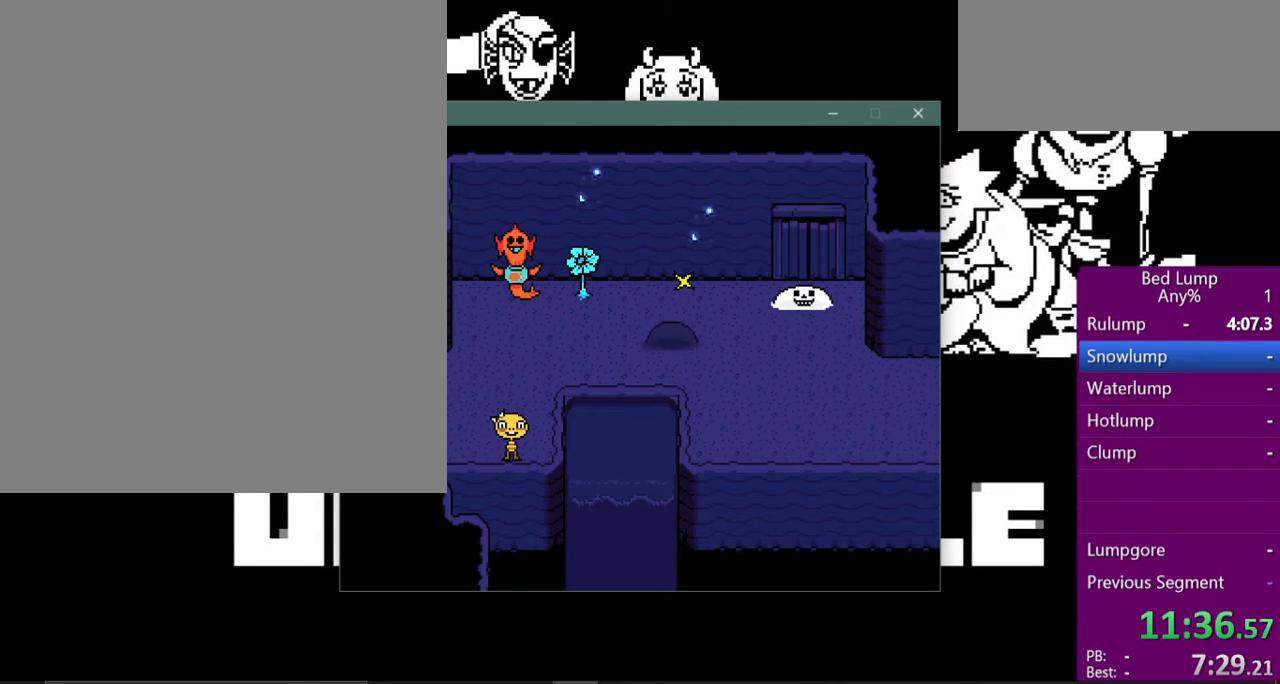
{"keys": ["down", "right", "x"], "events": [[100, "down", "up"], [333, "down", "down"]]}
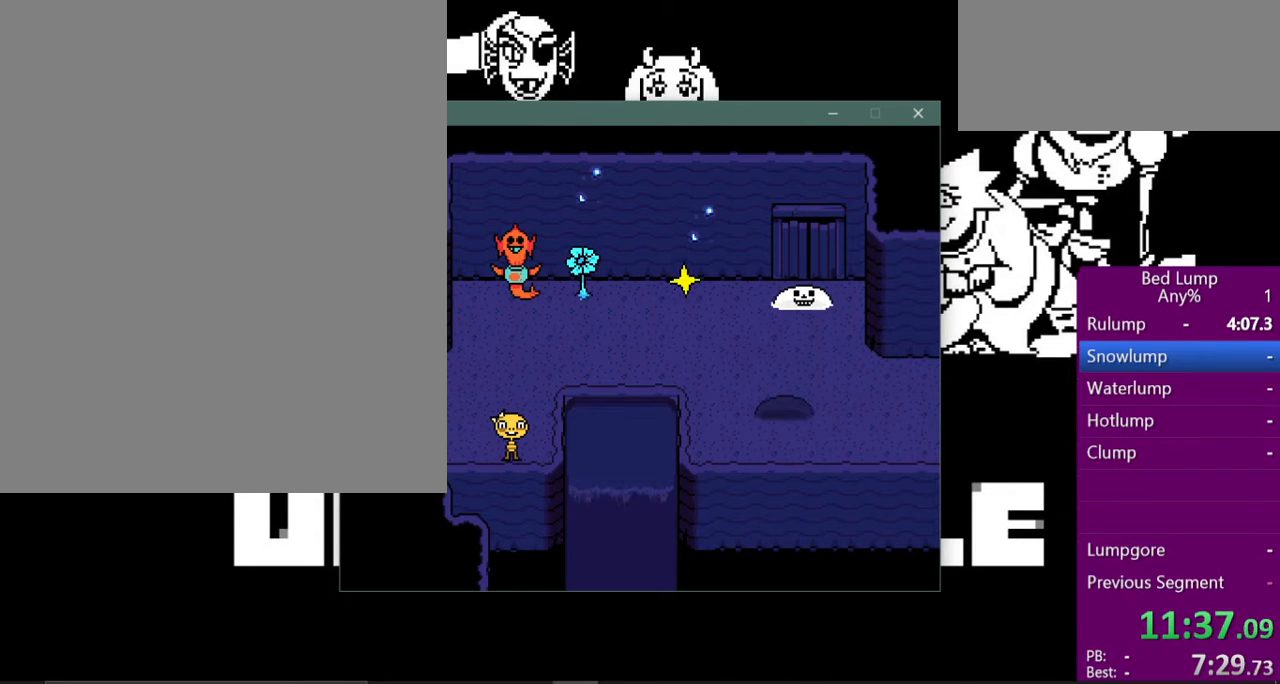
{"keys": ["right", "x"], "events": [[33, "down", "up"]]}
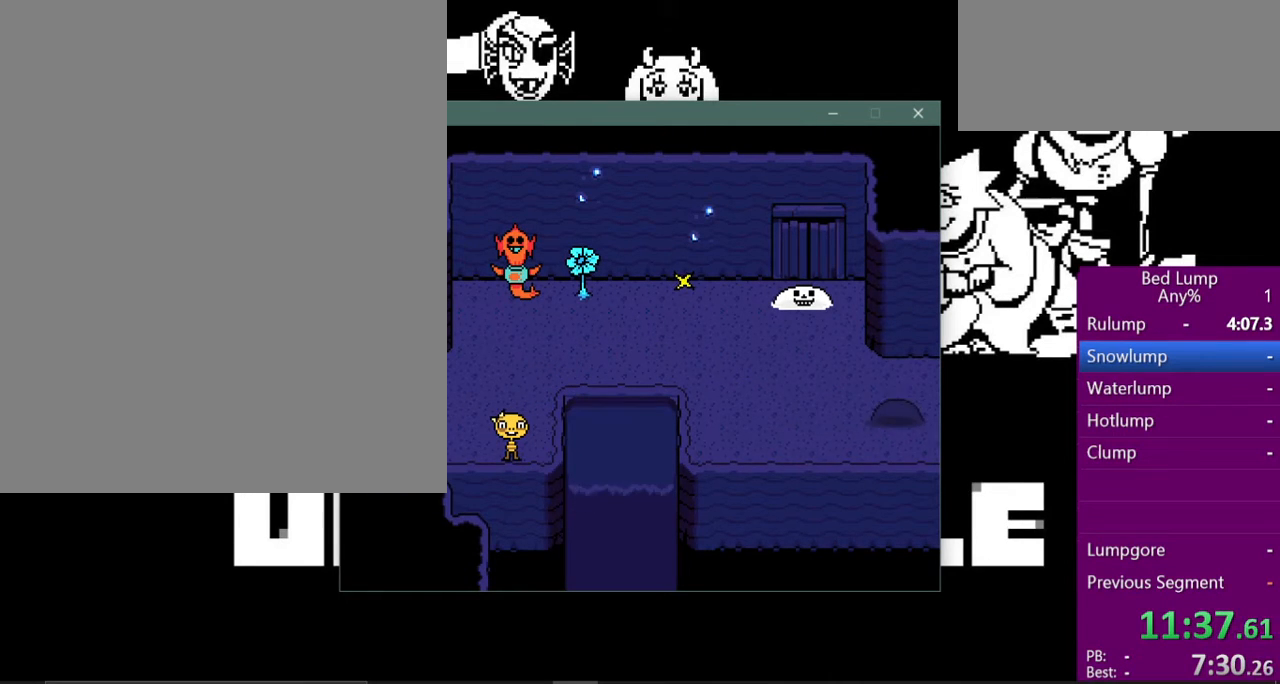
{"keys": ["right", "x"], "events": []}
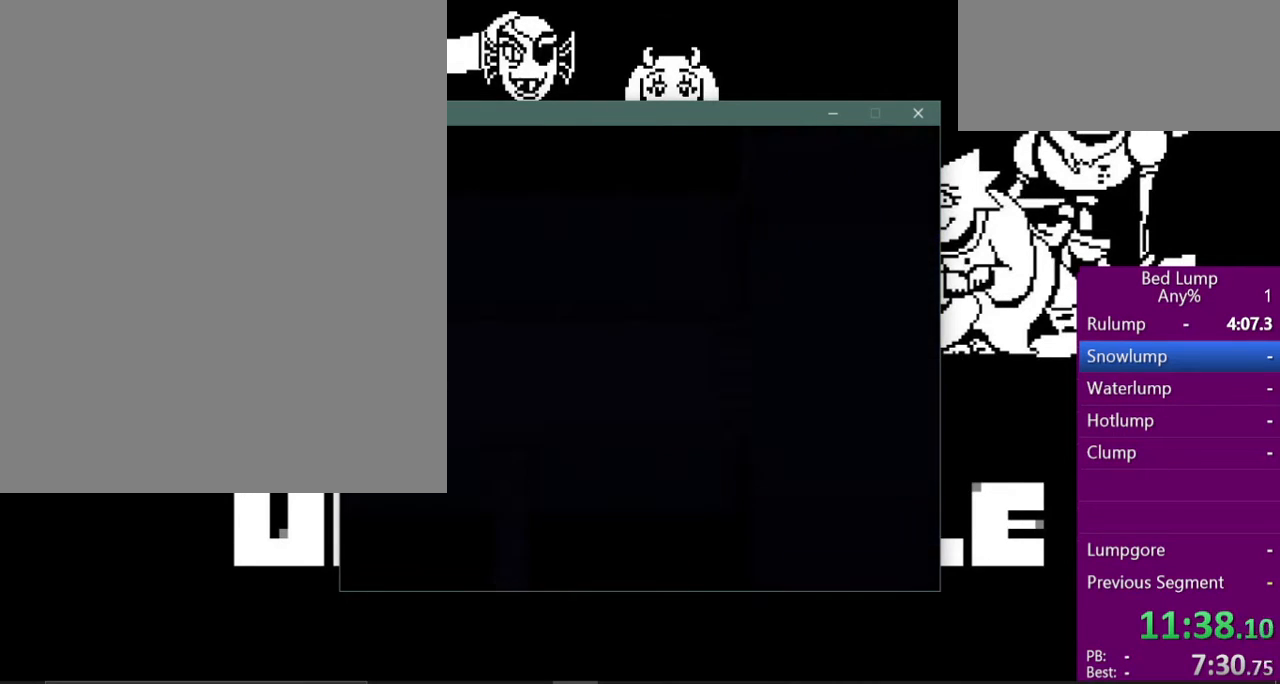
{"keys": ["right", "x"], "events": []}
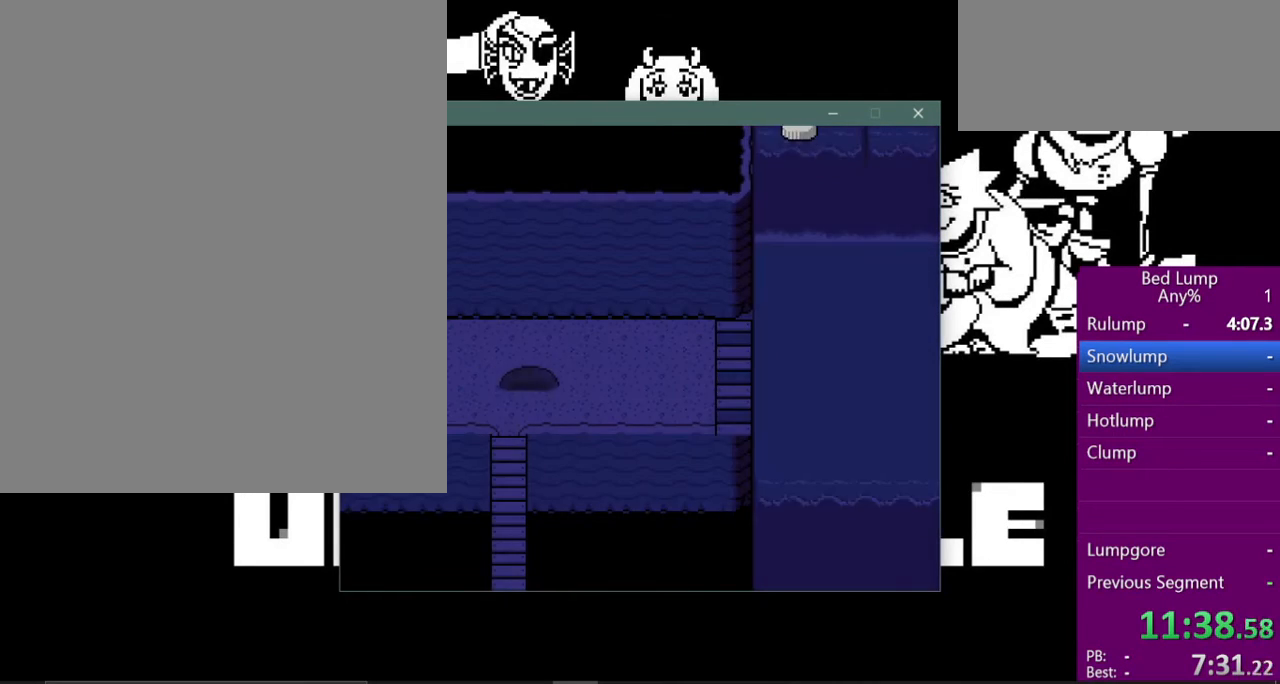
{"keys": ["right", "x"], "events": []}
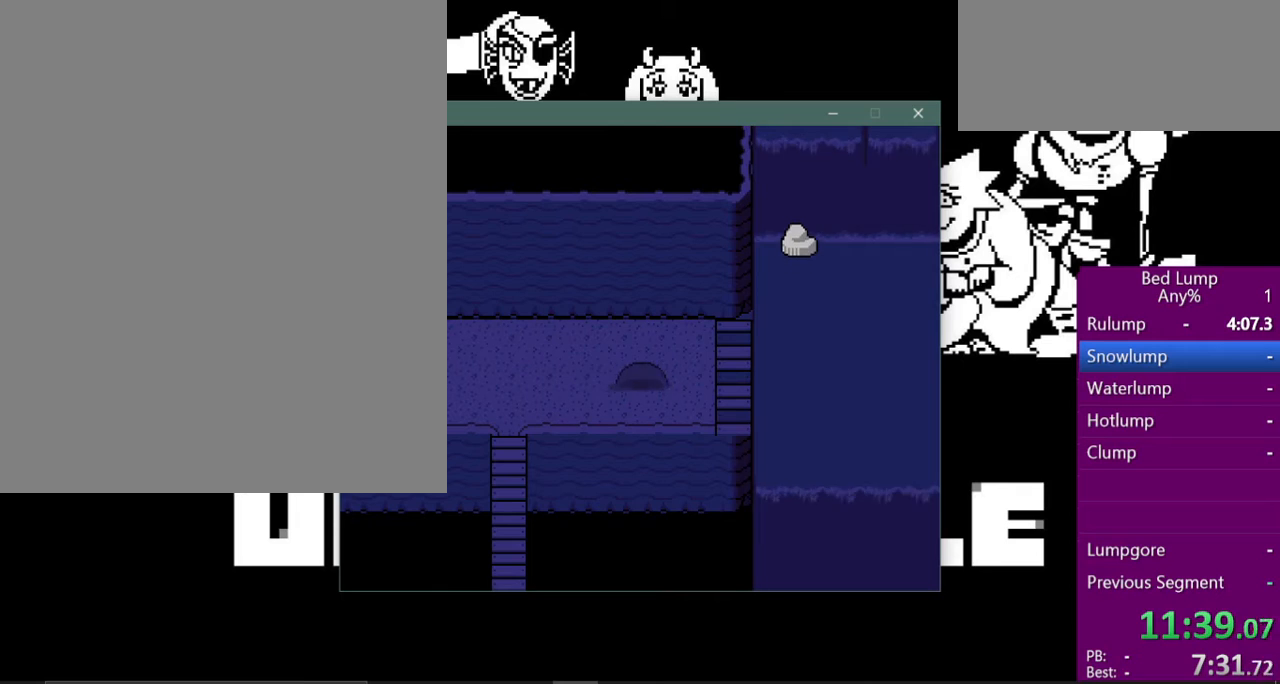
{"keys": ["right", "up", "x"], "events": [[467, "up", "down"]]}
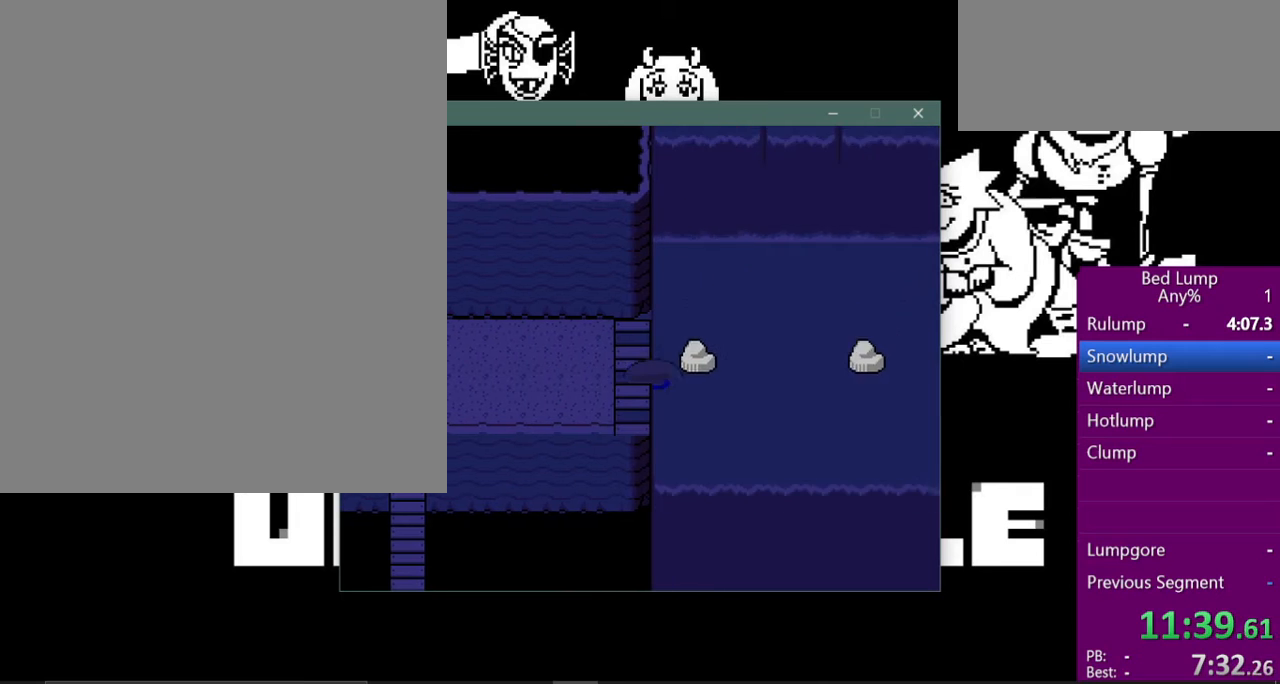
{"keys": ["down", "right", "x"], "events": [[300, "up", "up"], [500, "down", "down"]]}
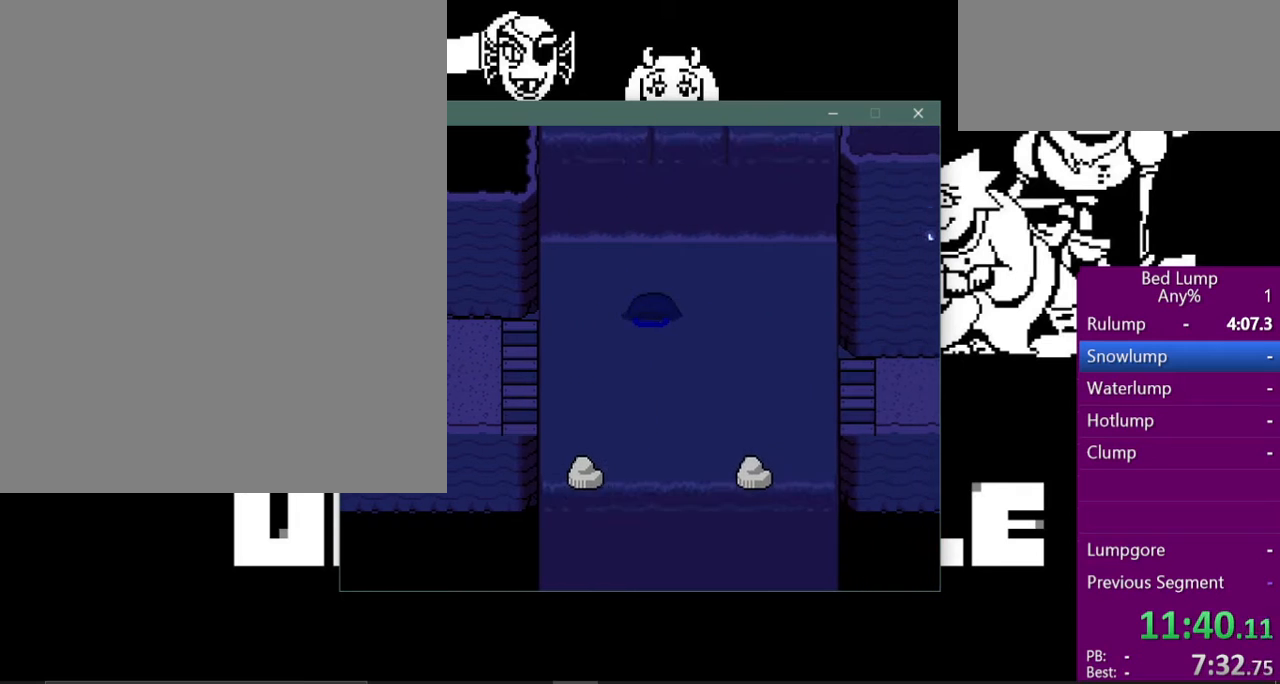
{"keys": ["right", "x"], "events": [[200, "down", "up"]]}
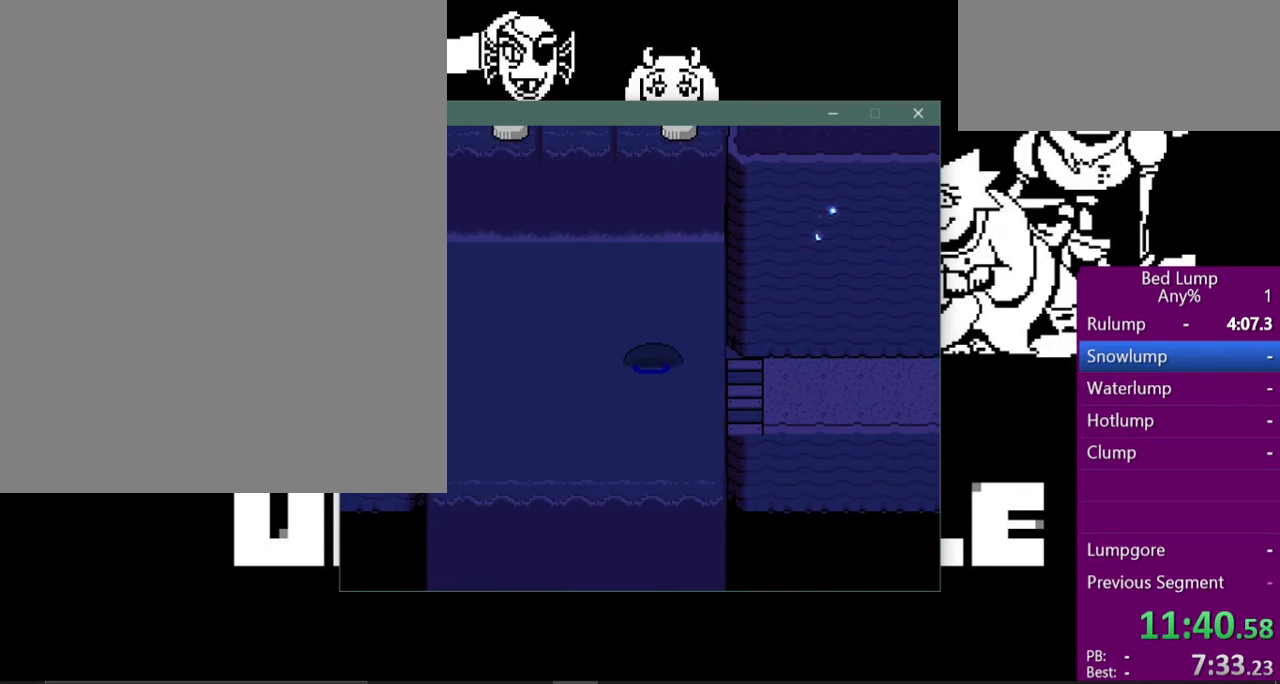
{"keys": ["right", "x"], "events": [[267, "down", "down"], [367, "down", "up"]]}
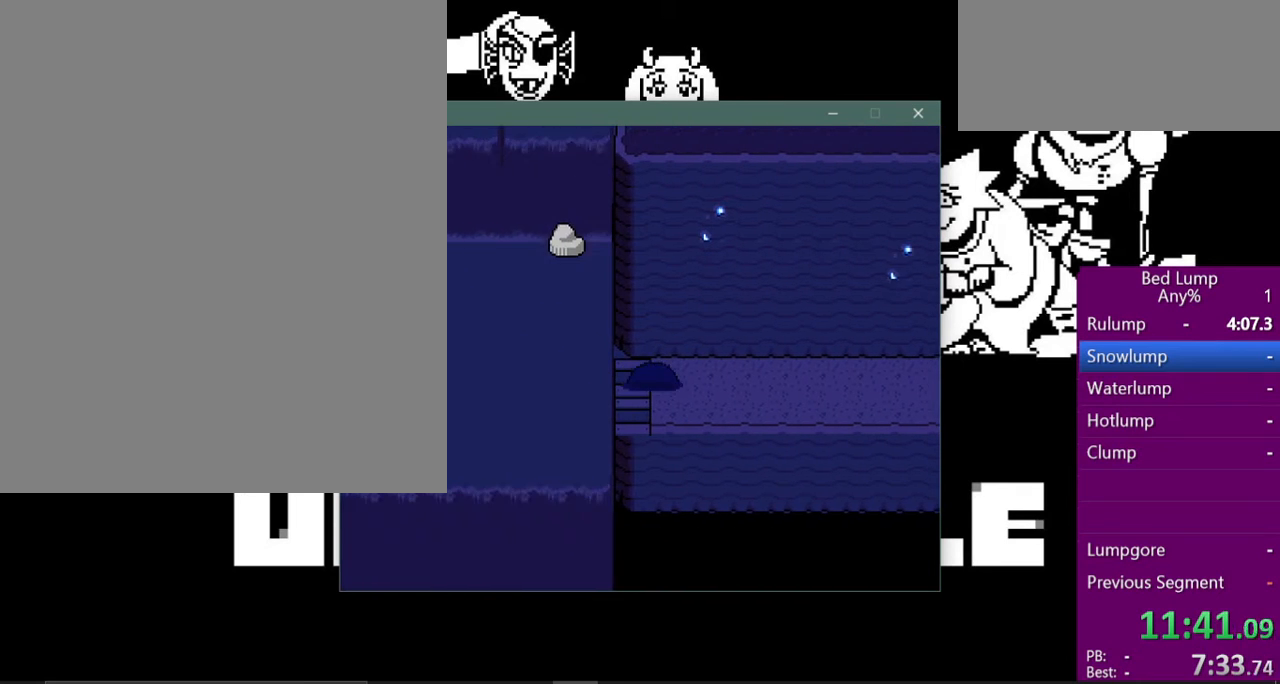
{"keys": ["right", "x"], "events": []}
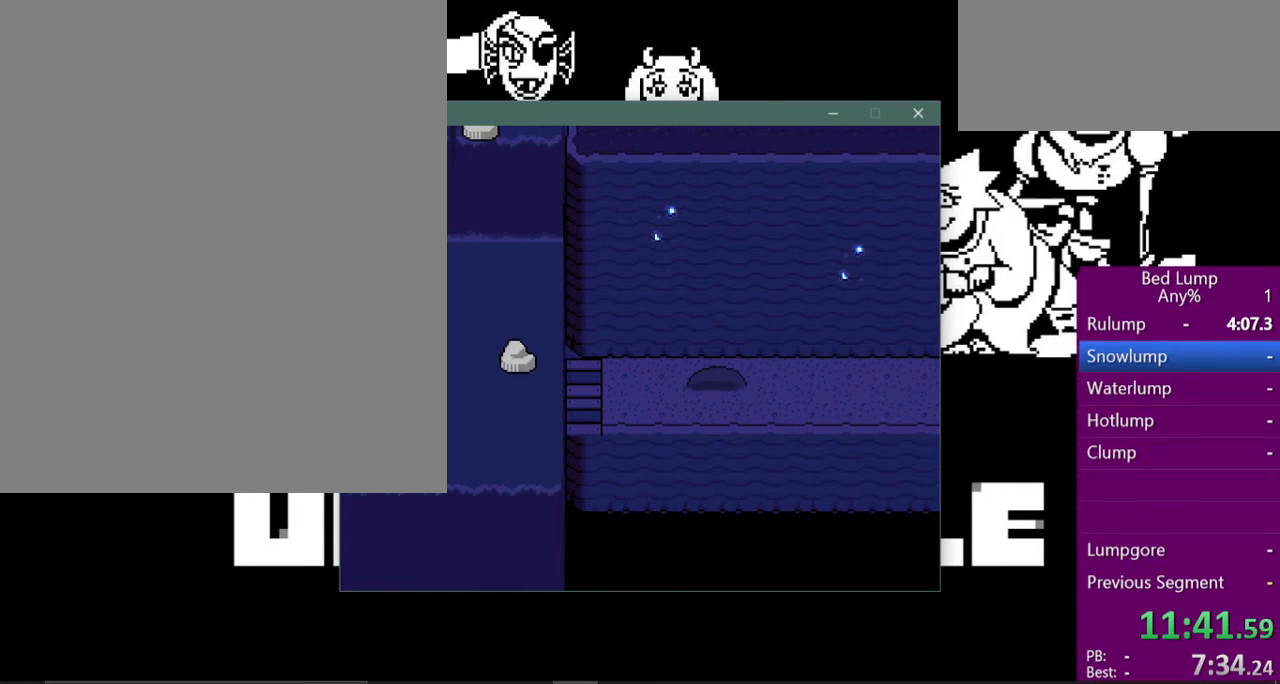
{"keys": ["right", "x"], "events": []}
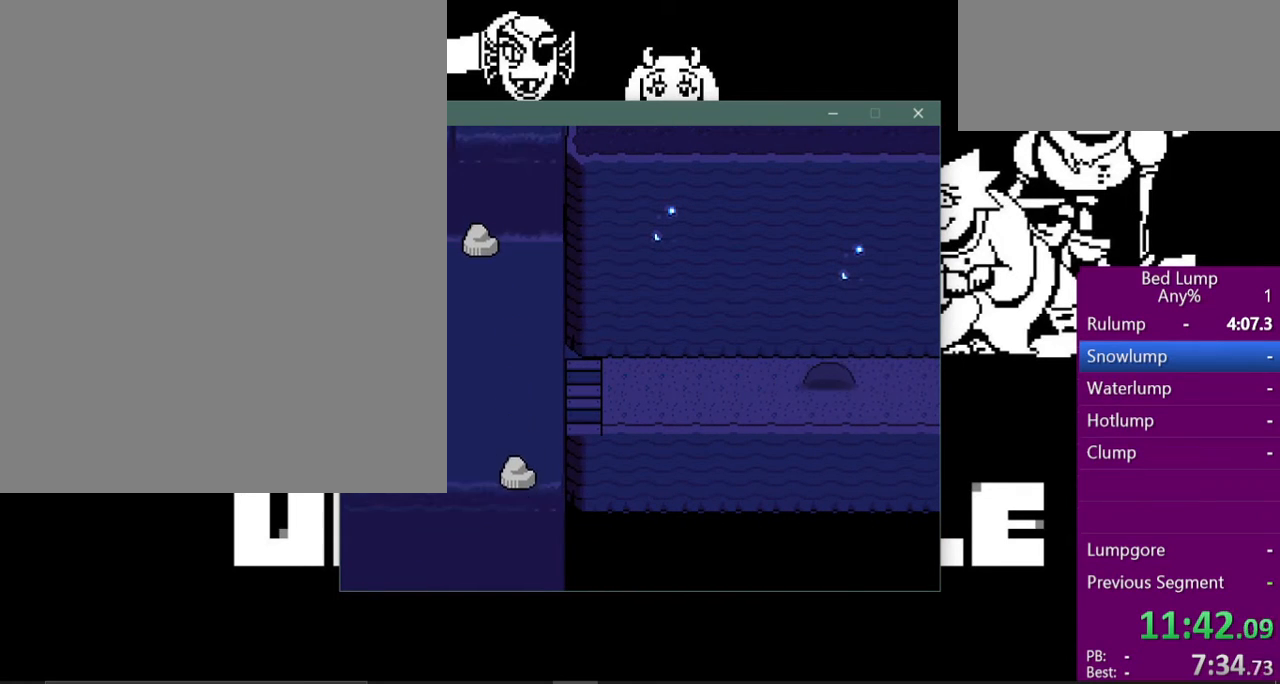
{"keys": ["right", "x"], "events": []}
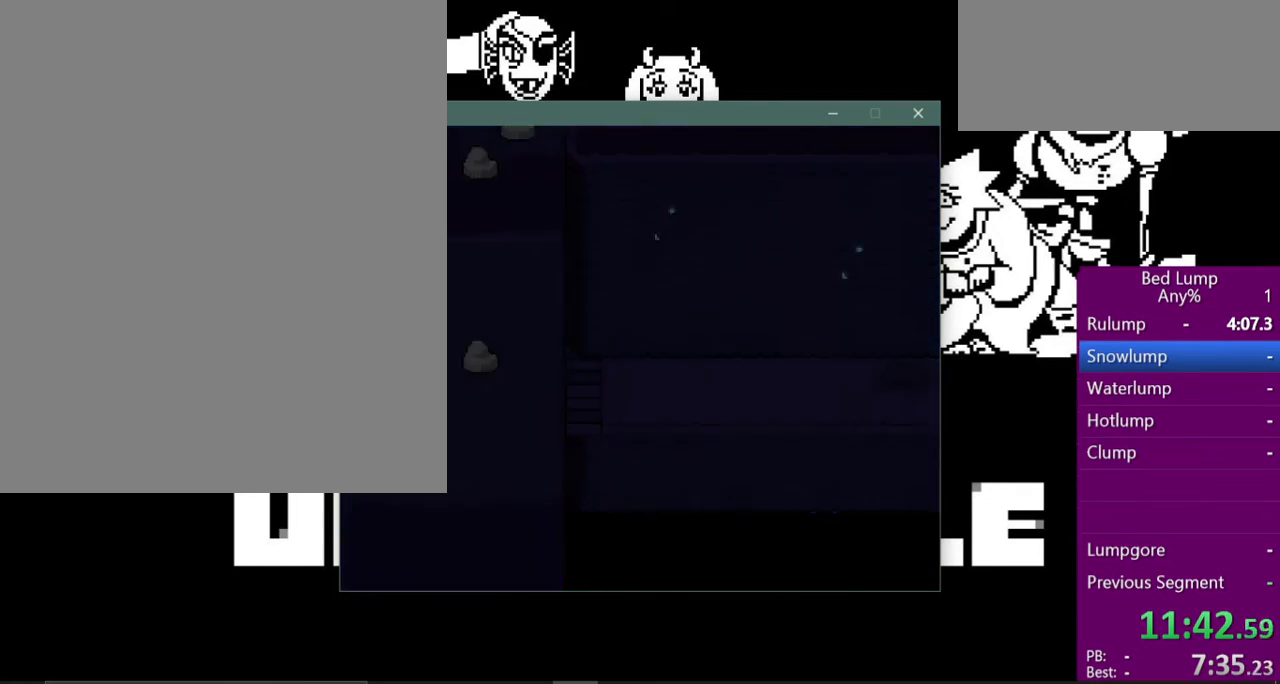
{"keys": ["right", "x"], "events": []}
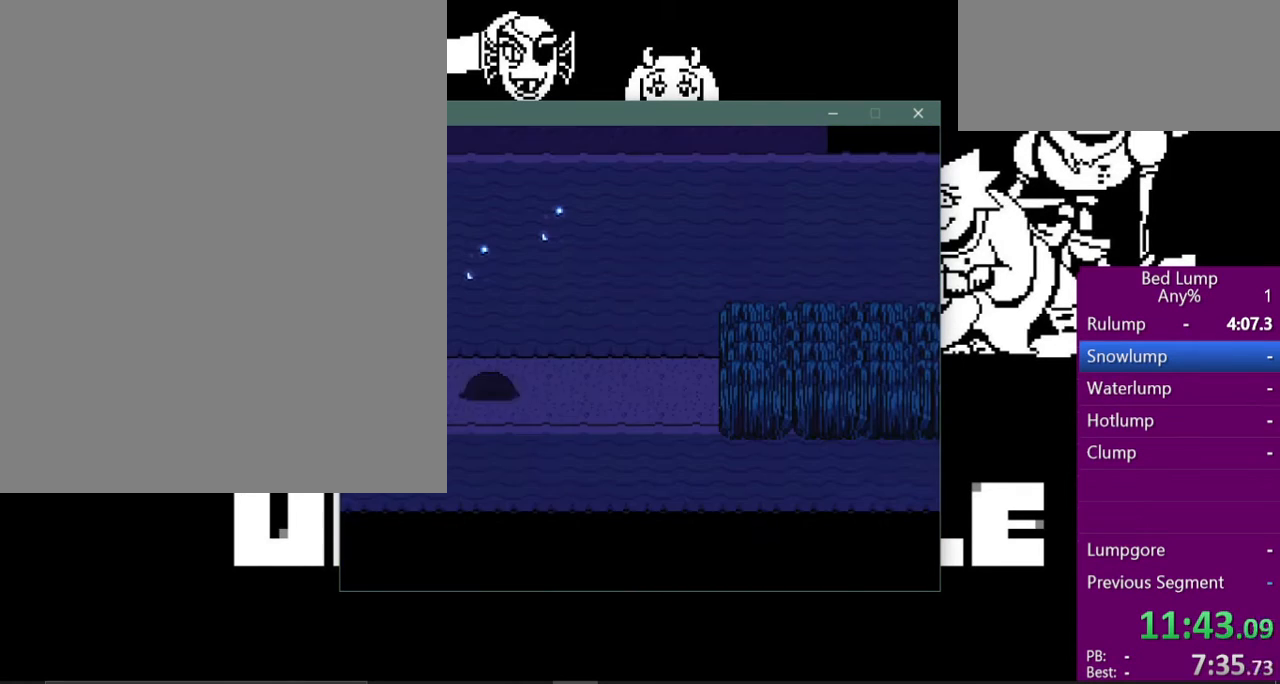
{"keys": ["right", "x"], "events": []}
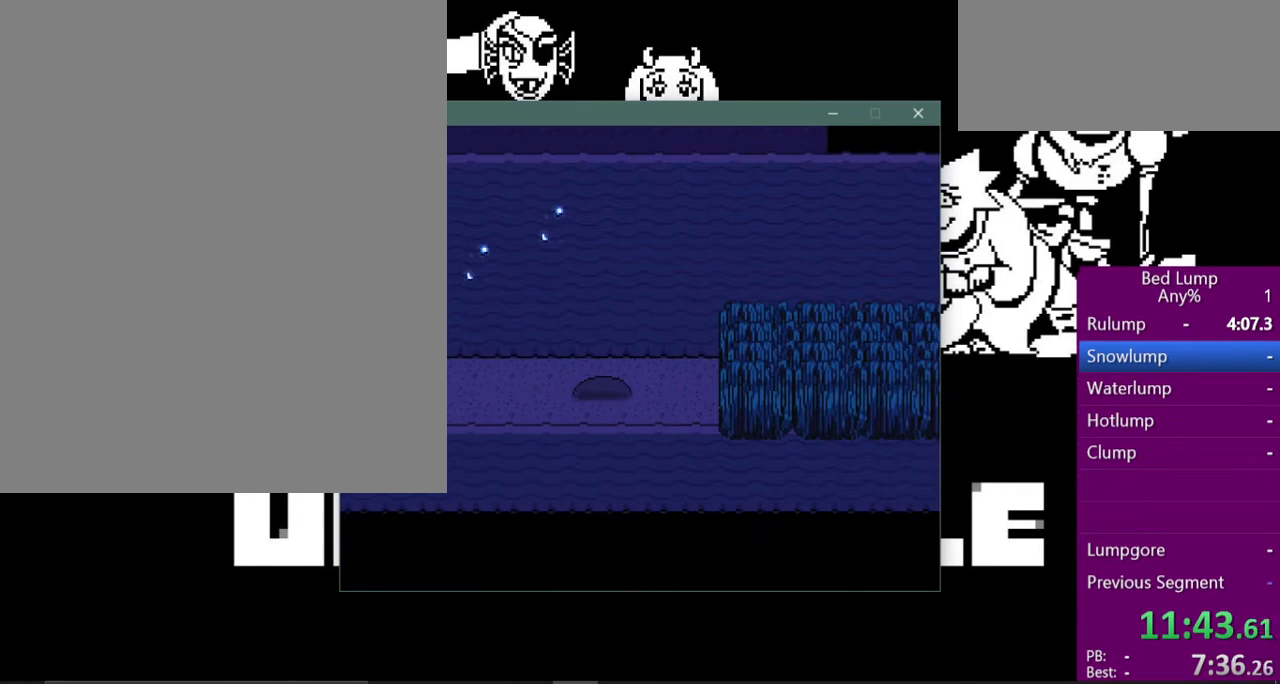
{"keys": ["right", "x"], "events": []}
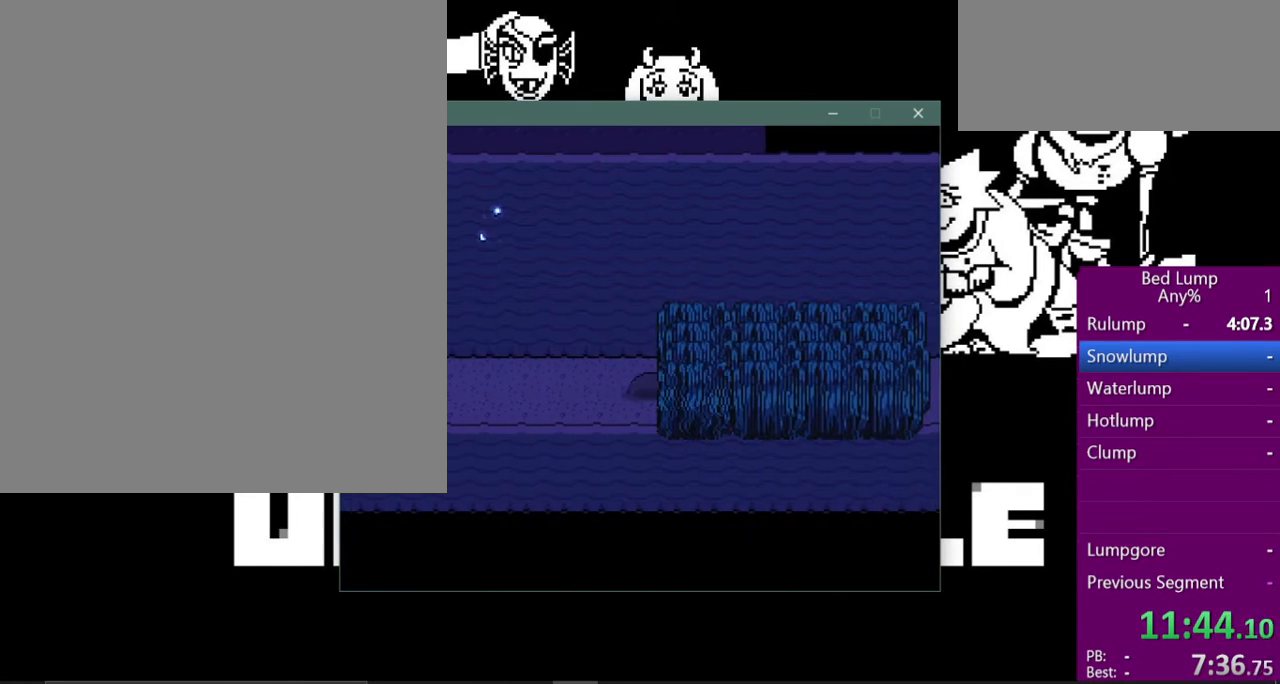
{"keys": ["right", "shift", "x"], "events": [[67, "x", "up"], [100, "return", "down"], [233, "return", "up"], [233, "shift", "down"], [233, "x", "down"], [333, "shift", "up"], [400, "return", "down"], [467, "shift", "down"], [500, "return", "up"]]}
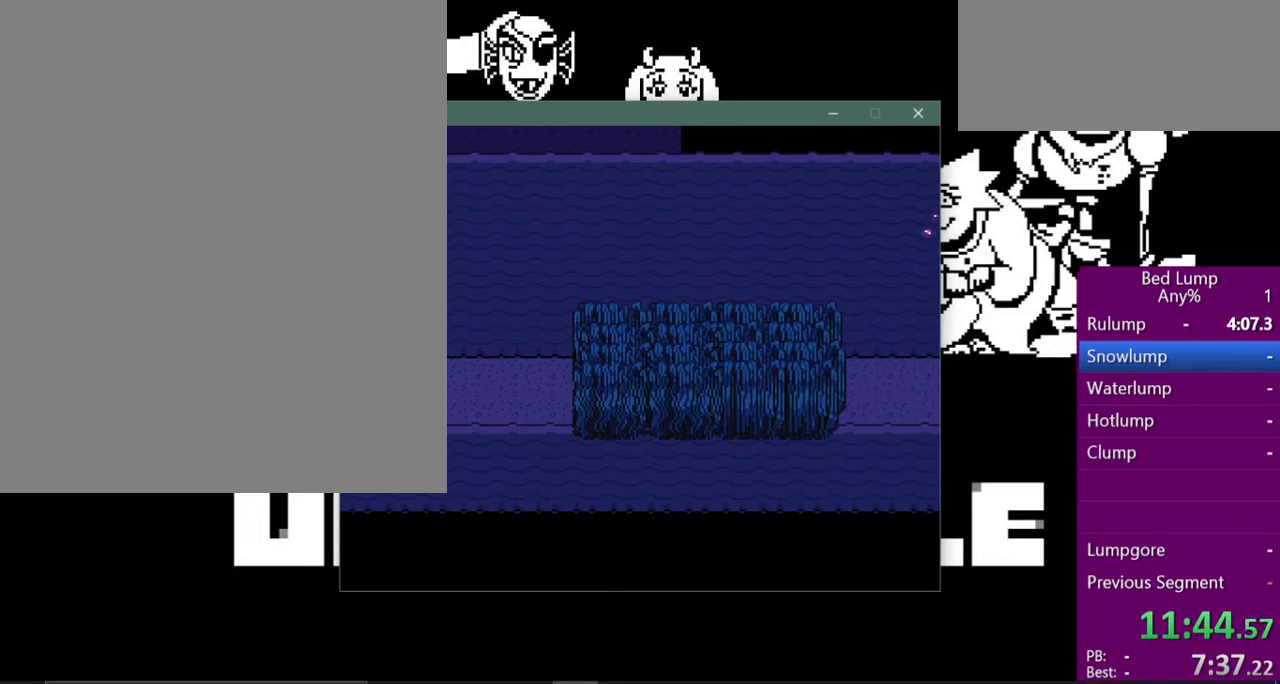
{"keys": ["right"], "events": [[33, "z", "down"], [67, "shift", "up"], [133, "return", "down"], [167, "shift", "down"], [167, "z", "up"], [200, "return", "up"], [267, "shift", "up"], [267, "x", "up"], [267, "z", "down"], [333, "return", "down"], [367, "return", "up"], [367, "shift", "down"], [367, "x", "down"], [400, "x", "up"], [400, "z", "up"], [467, "shift", "up"]]}
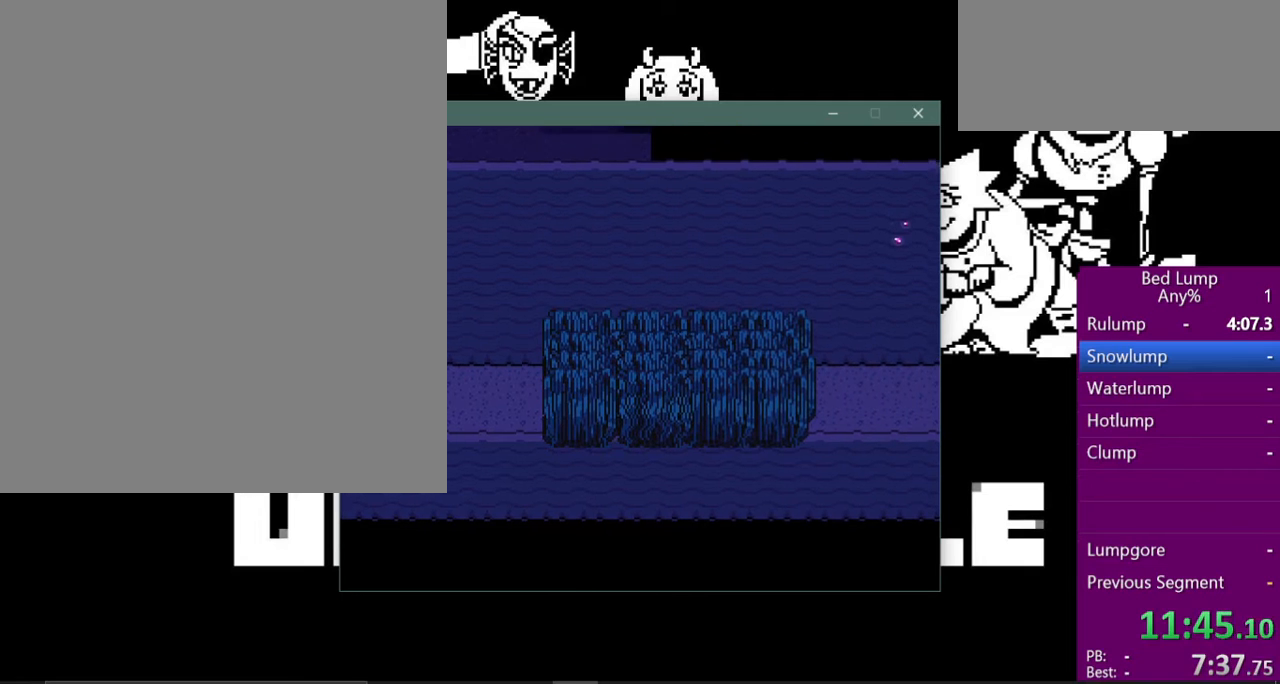
{"keys": ["right", "x"], "events": [[67, "return", "down"], [167, "shift", "down"], [167, "z", "down"], [200, "return", "up"], [200, "x", "down"], [233, "shift", "up"], [233, "z", "up"], [300, "return", "down"], [300, "x", "up"], [367, "return", "up"], [367, "shift", "down"], [400, "shift", "up"], [433, "x", "down"]]}
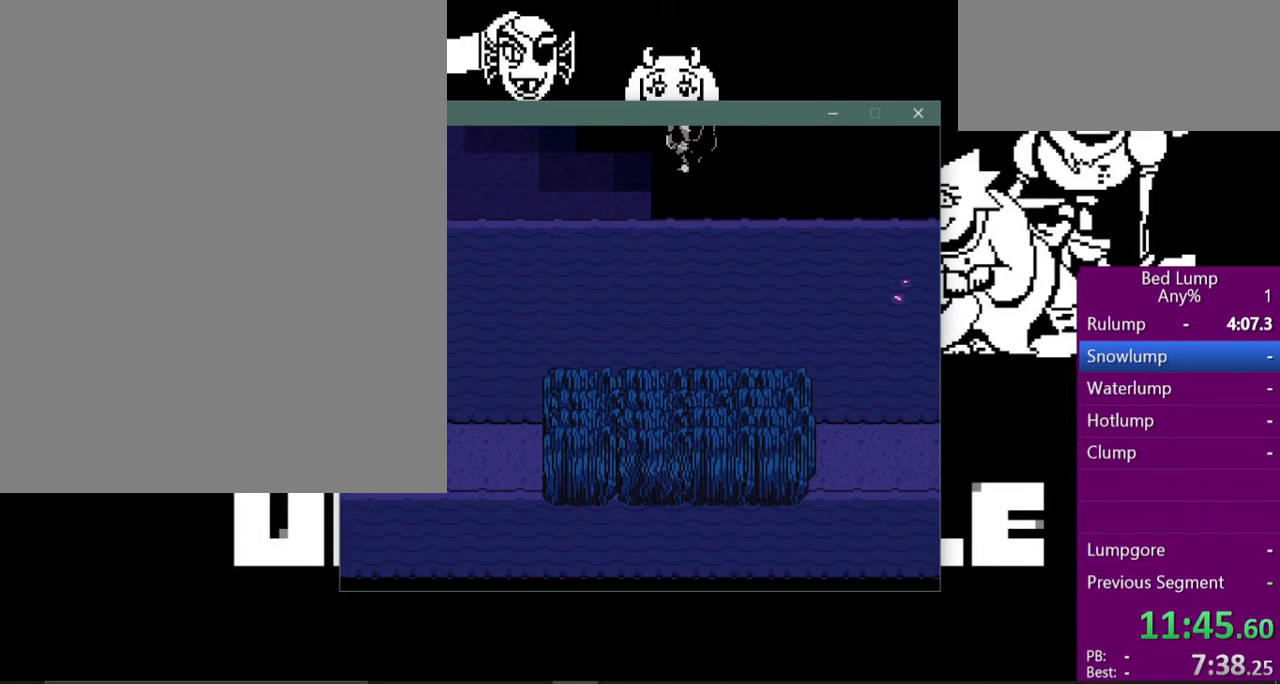
{"keys": ["right", "x"], "events": []}
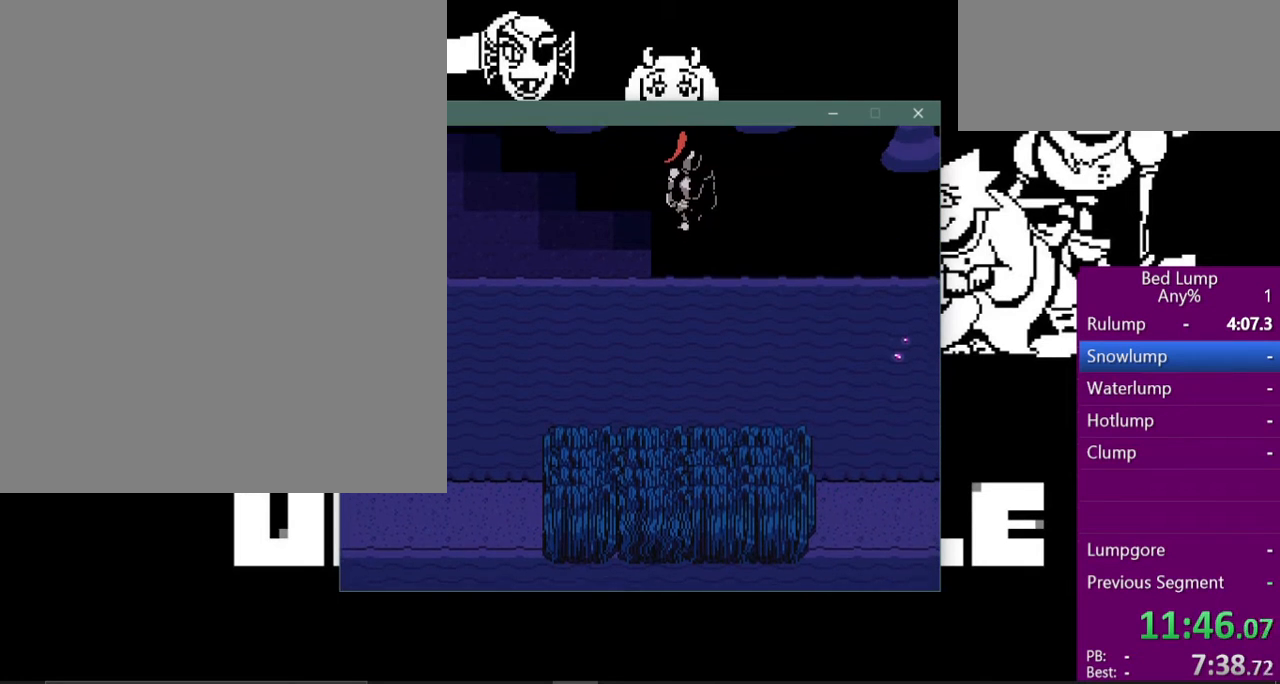
{"keys": ["right", "x"], "events": []}
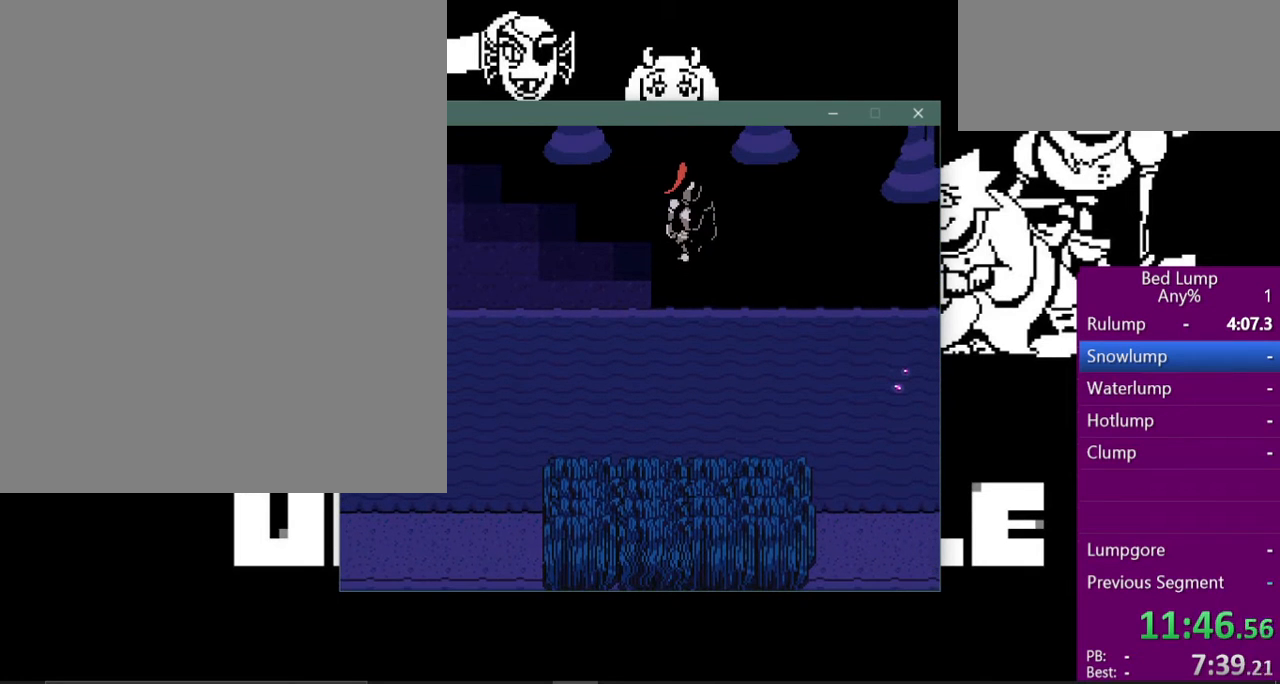
{"keys": ["x"], "events": [[100, "right", "up"]]}
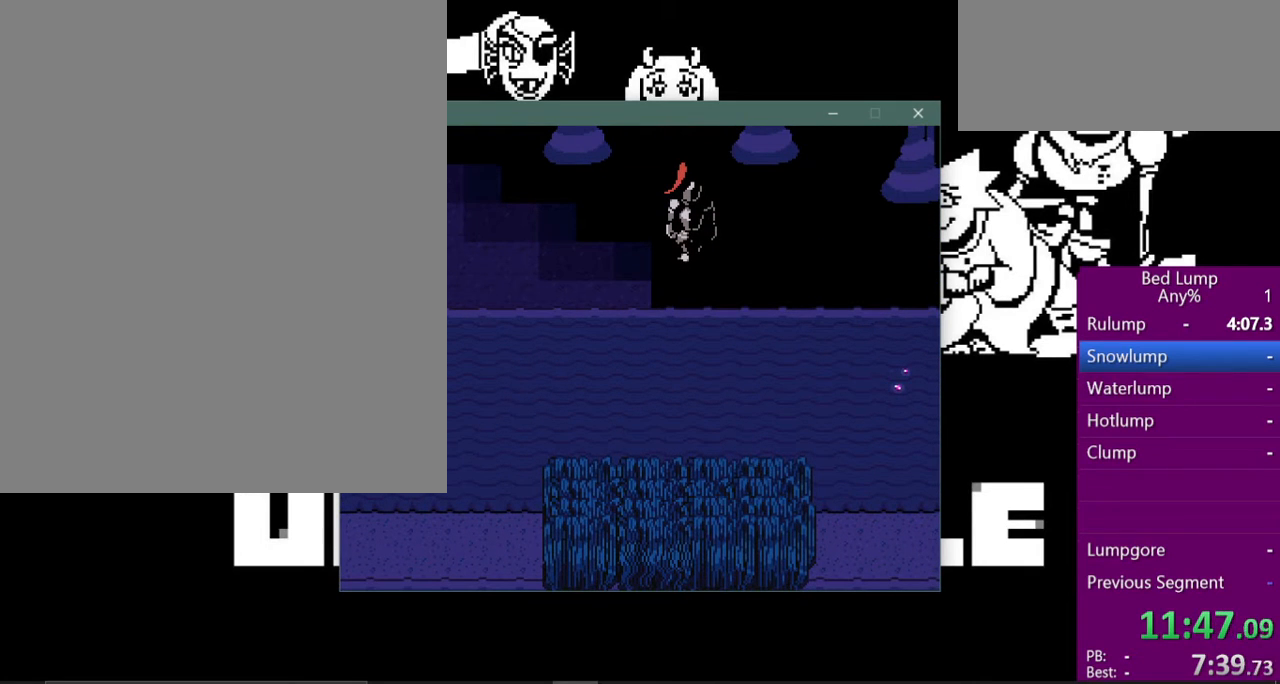
{"keys": ["x"], "events": []}
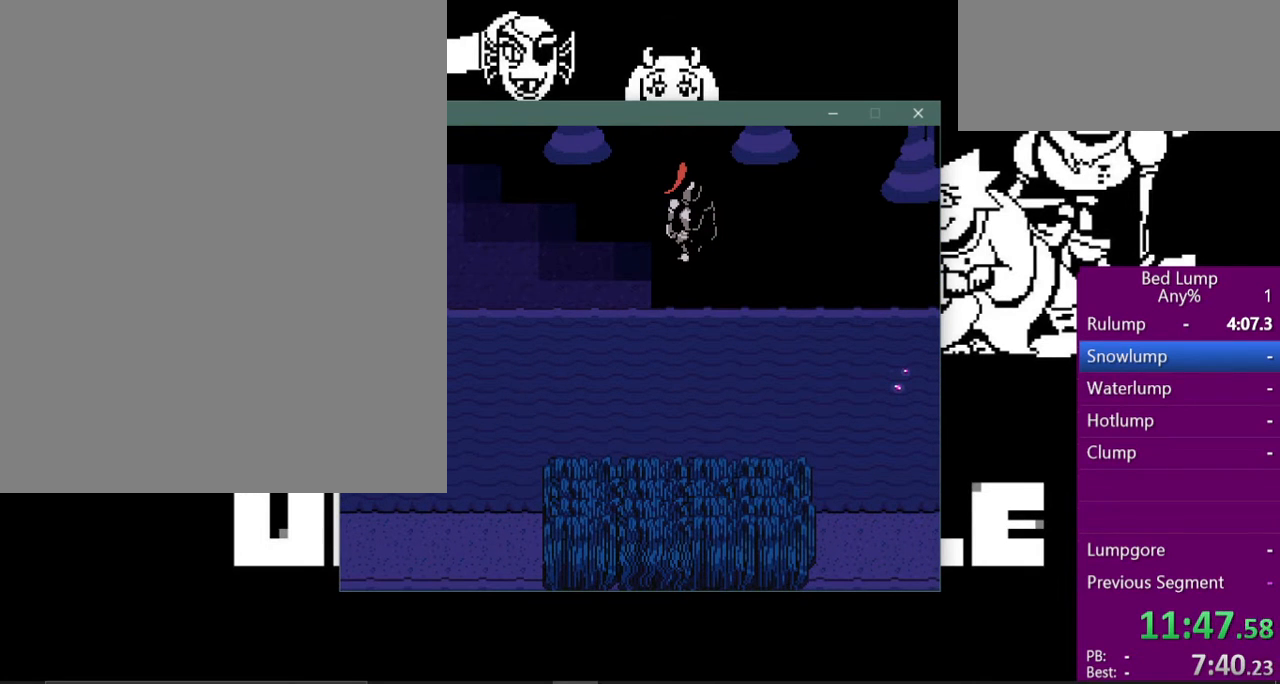
{"keys": ["x"], "events": []}
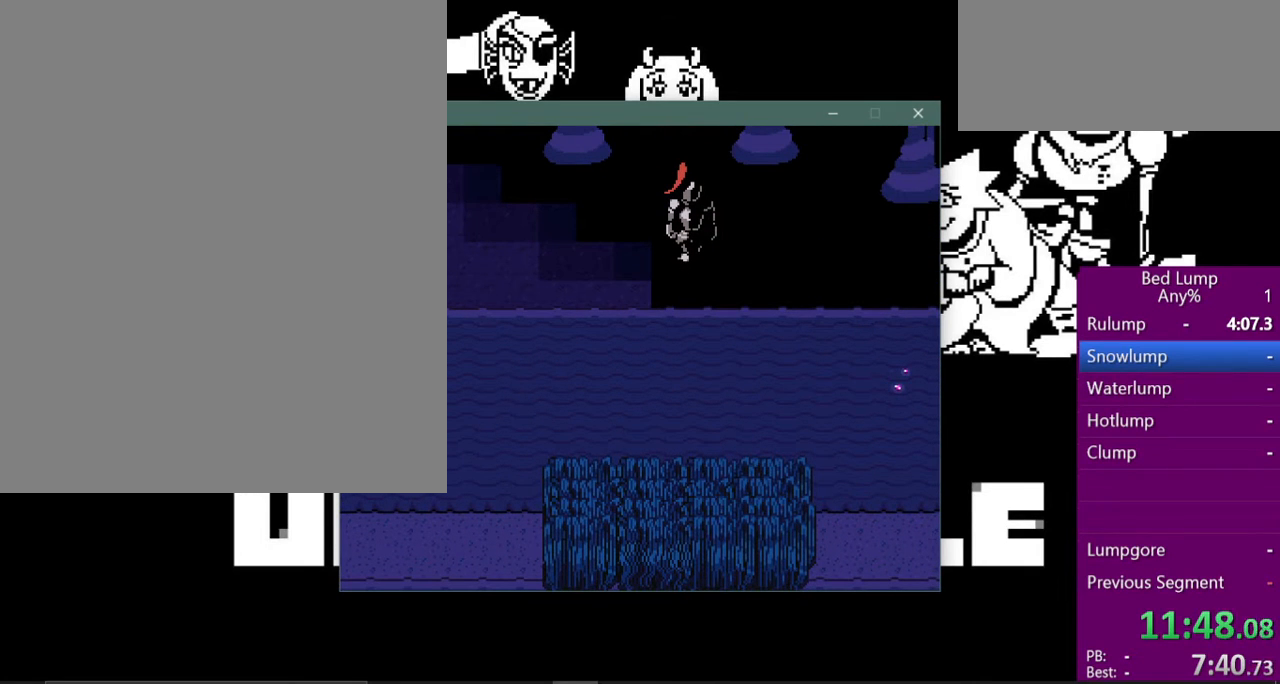
{"keys": ["x"], "events": []}
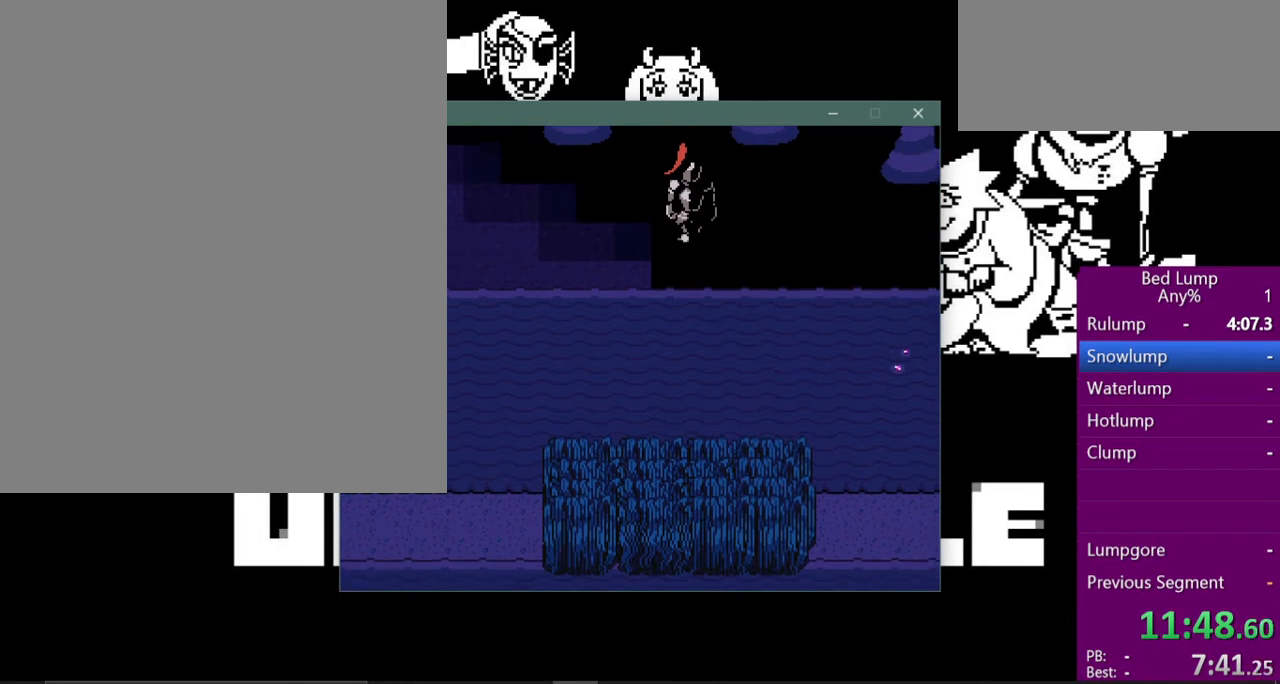
{"keys": ["x"], "events": []}
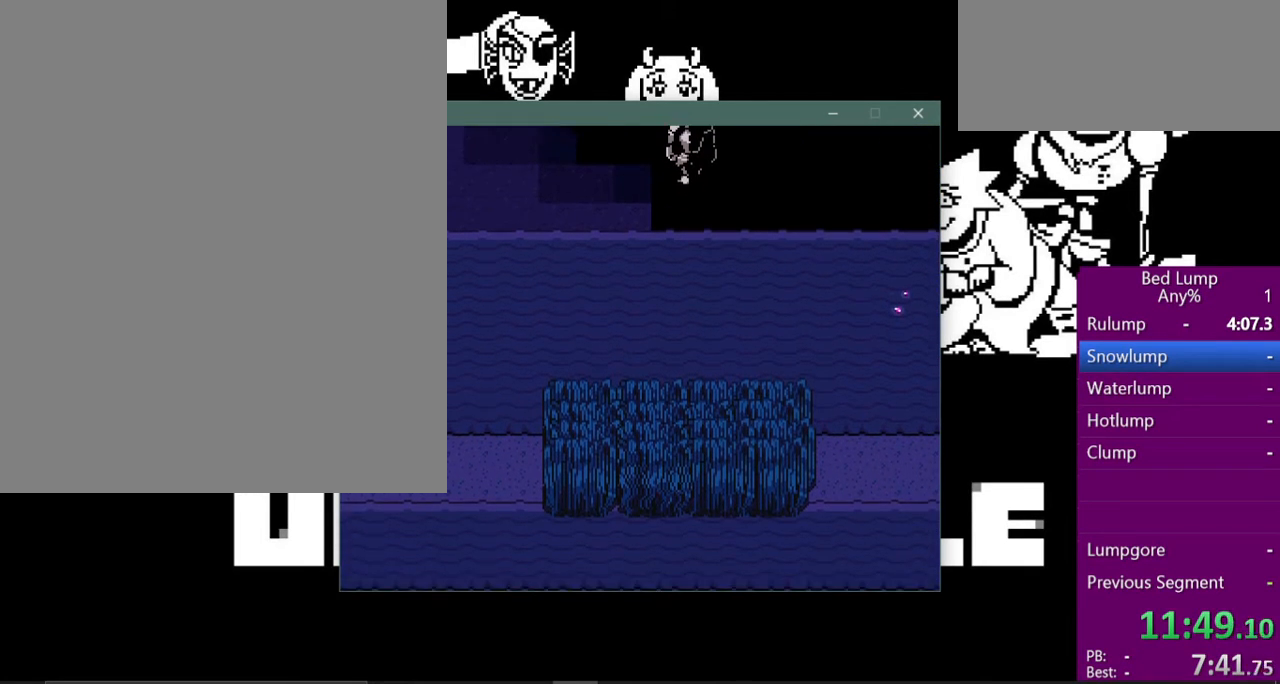
{"keys": [], "events": [[400, "x", "up"]]}
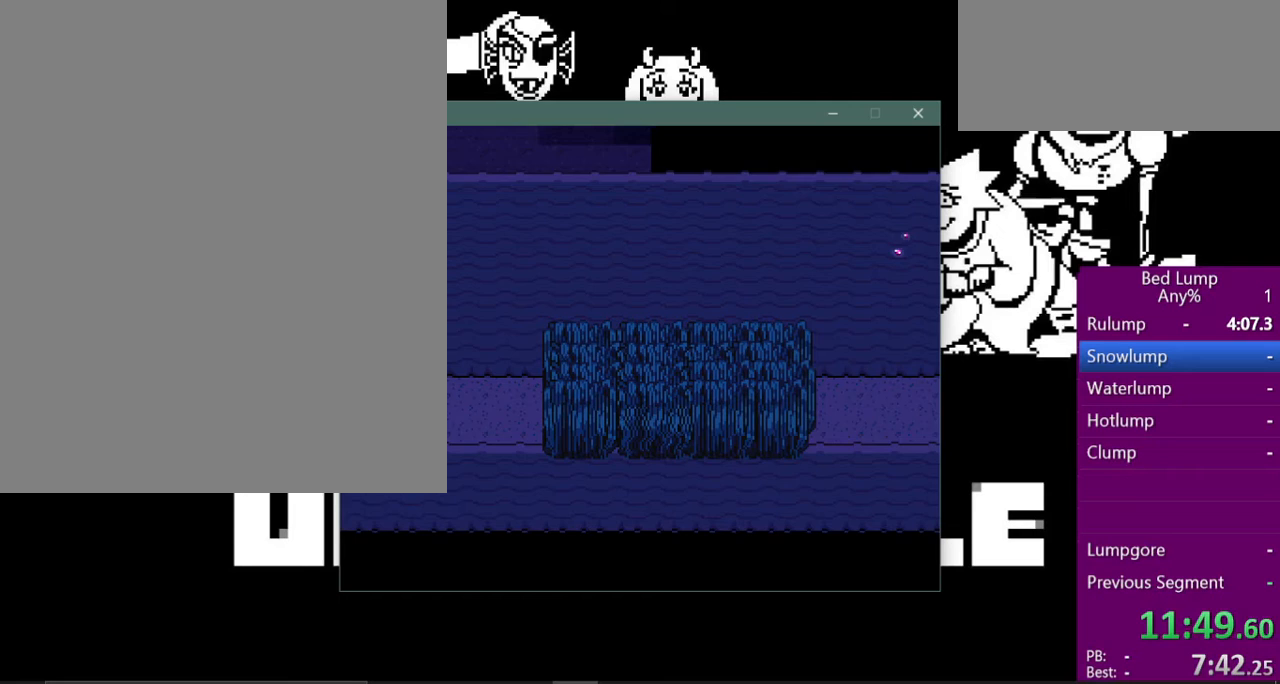
{"keys": ["right"], "events": [[400, "right", "down"]]}
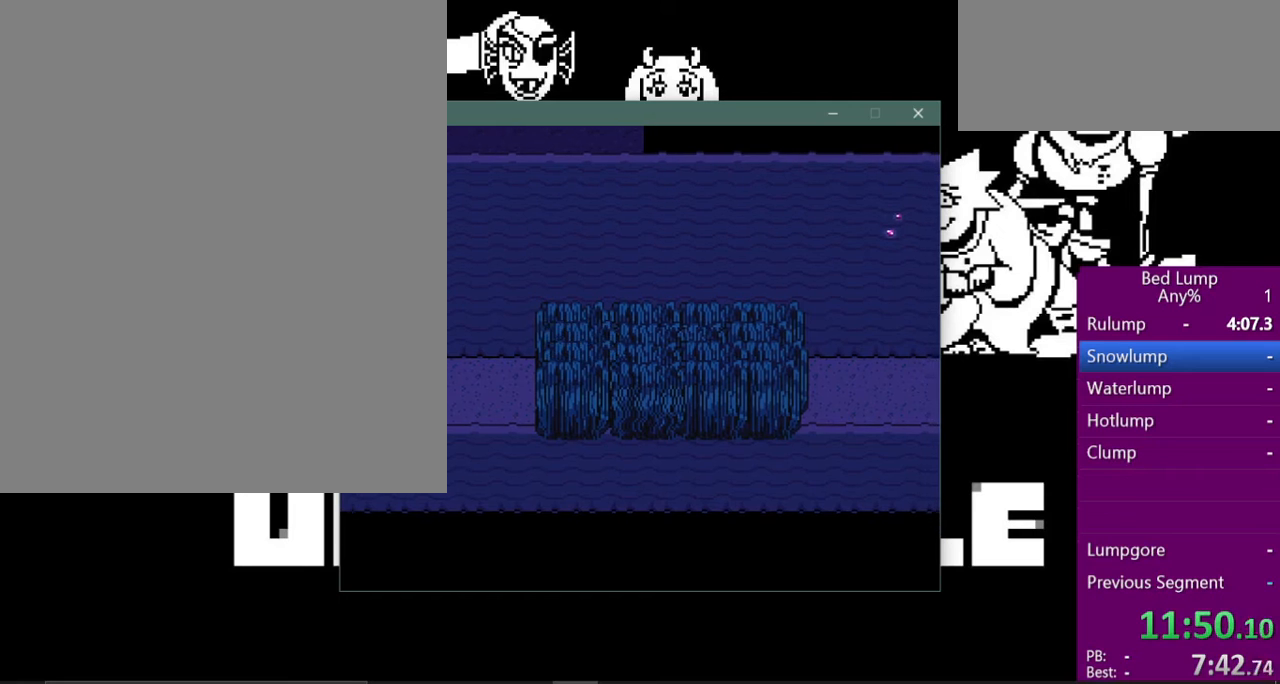
{"keys": ["right", "x"], "events": [[333, "x", "down"]]}